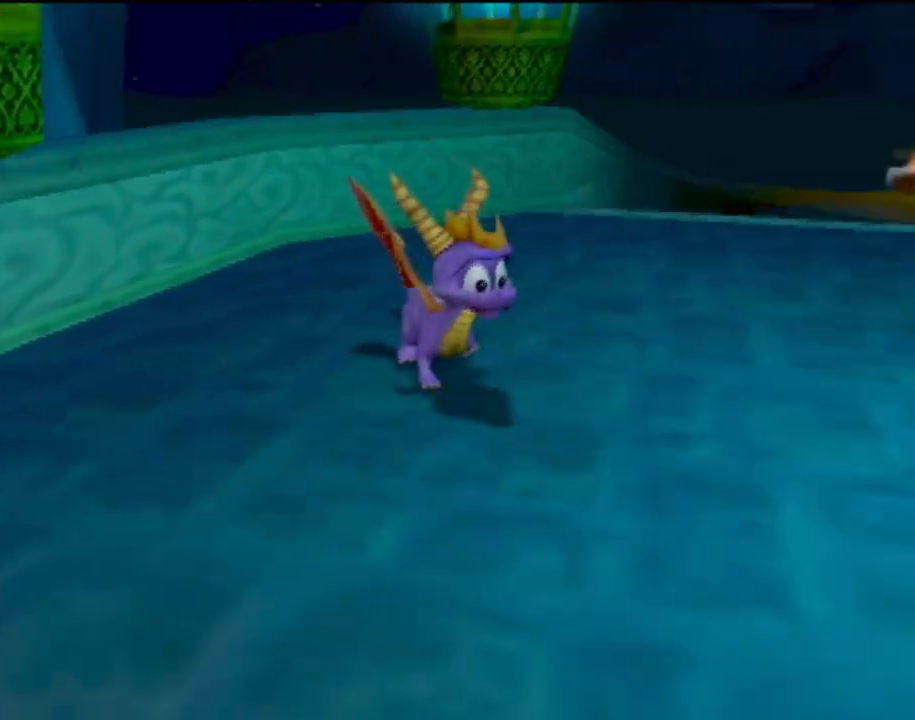
Gameplay with a controller (PlayStation layout); each line is a JSON object with the inputs held at the frame after it. "events" lists button and stick changes between this image and that frame as [ms after this image, input, new state], when the widget could be followed in between. Not read: L3 R3 right_stick.
{"buttons": [], "left_stick": "up", "events": [[317, "left_stick", "up-left"], [417, "left_stick", "up"]]}
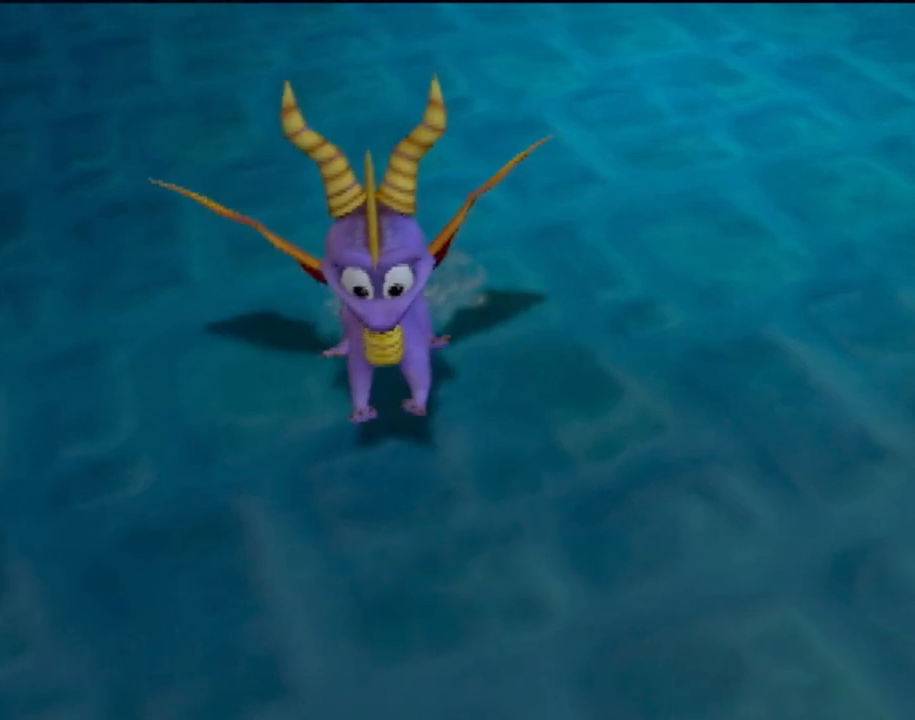
{"buttons": [], "left_stick": "center", "events": [[334, "left_stick", "center"]]}
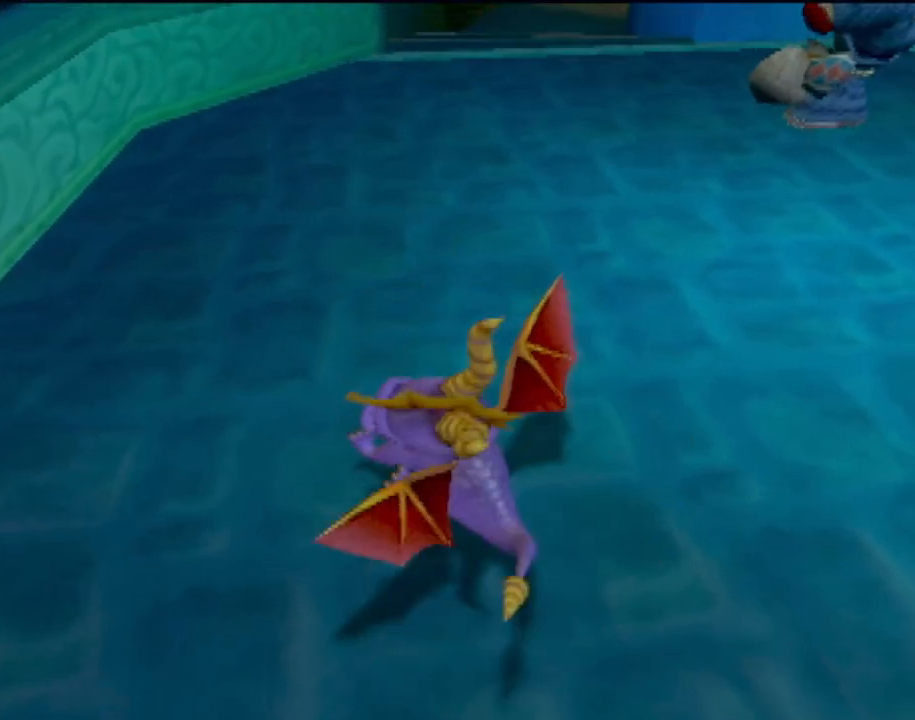
{"buttons": [], "left_stick": "center", "events": [[100, "left_stick", "up-right"], [333, "left_stick", "center"]]}
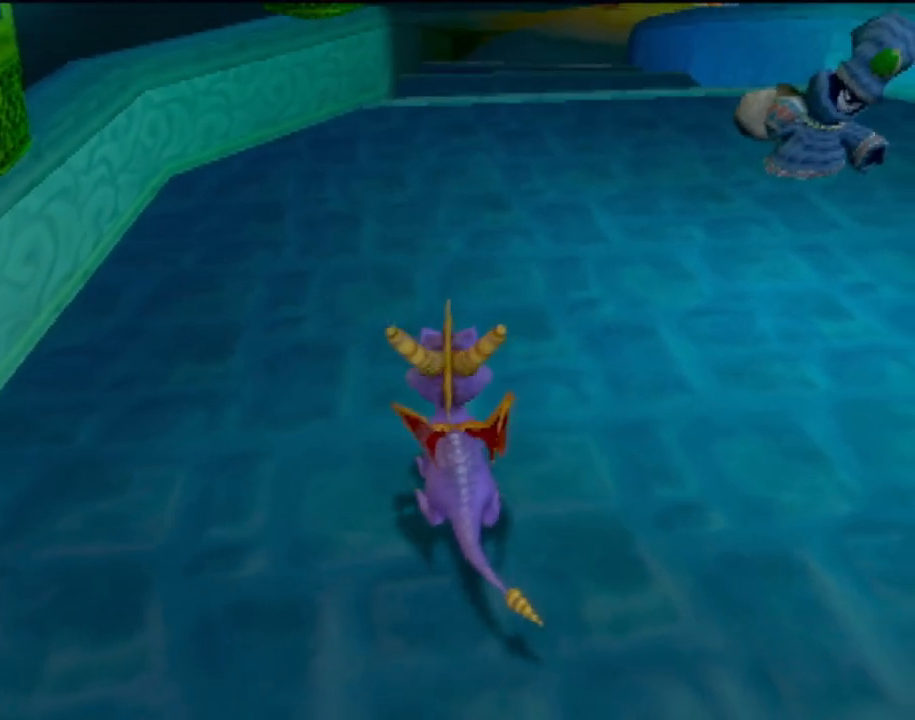
{"buttons": [], "left_stick": "center", "events": [[34, "left_stick", "up-right"], [234, "left_stick", "center"]]}
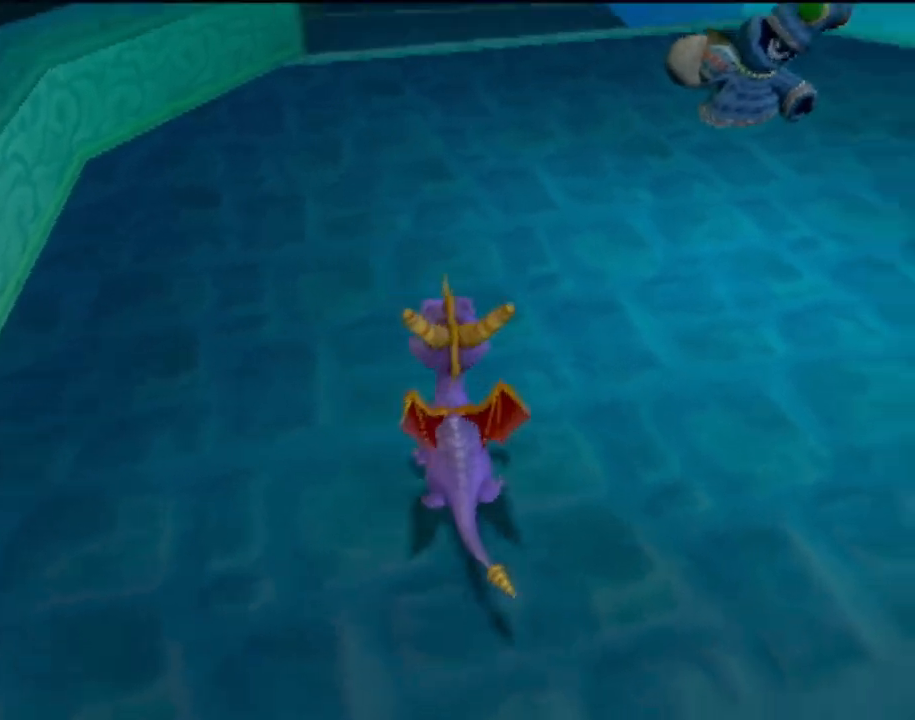
{"buttons": [], "left_stick": "center", "events": [[200, "left_stick", "up"], [317, "left_stick", "center"]]}
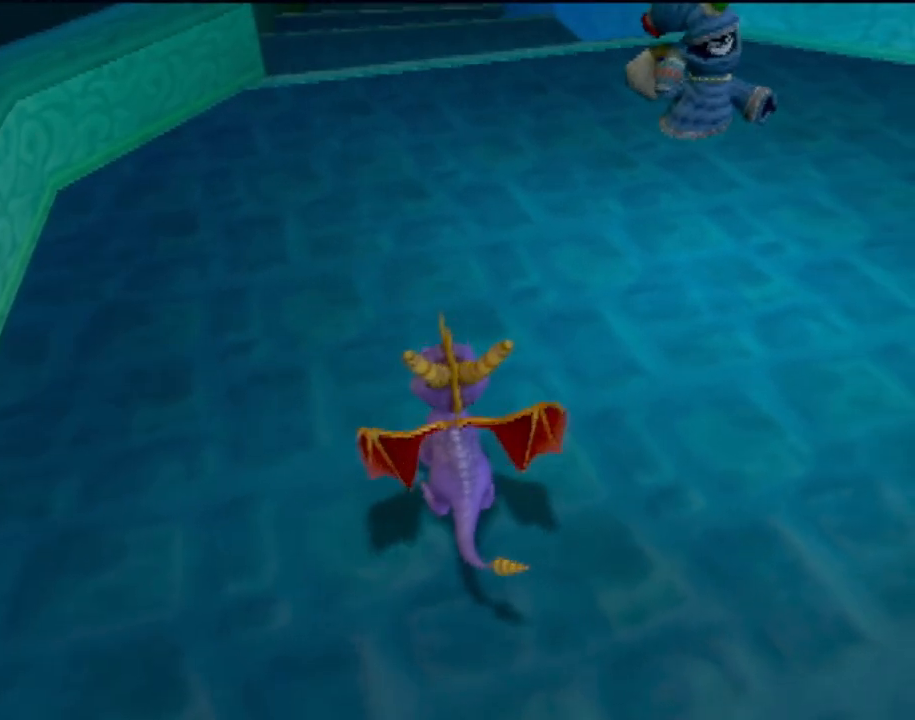
{"buttons": [], "left_stick": "up", "events": [[17, "CROSS", "down"], [100, "left_stick", "up"], [184, "CROSS", "up"], [234, "left_stick", "center"], [501, "left_stick", "up"]]}
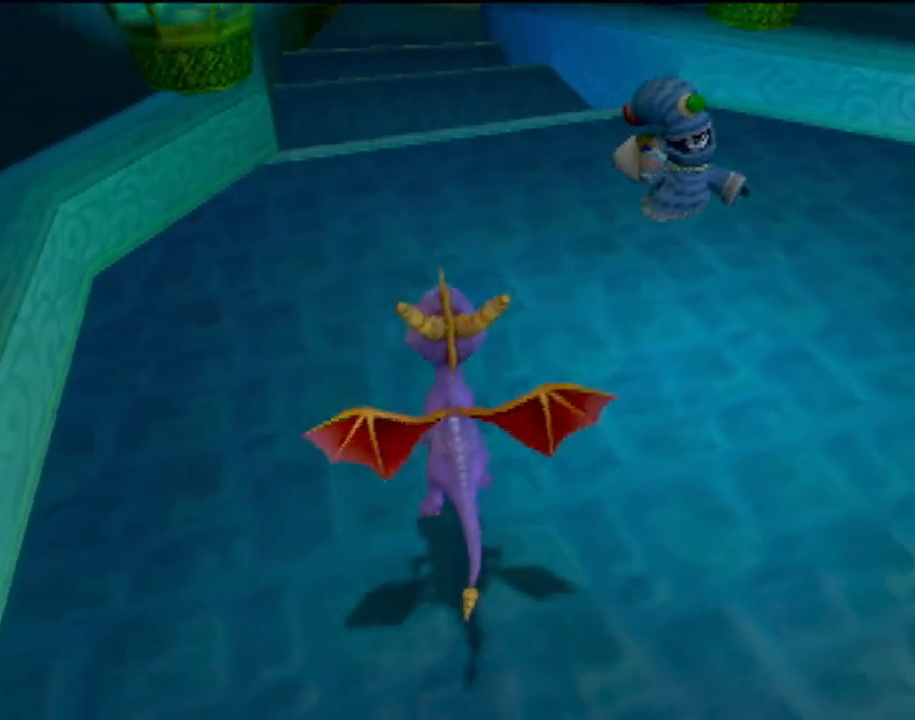
{"buttons": [], "left_stick": "center", "events": [[33, "SQUARE", "down"], [167, "SQUARE", "up"], [217, "left_stick", "center"]]}
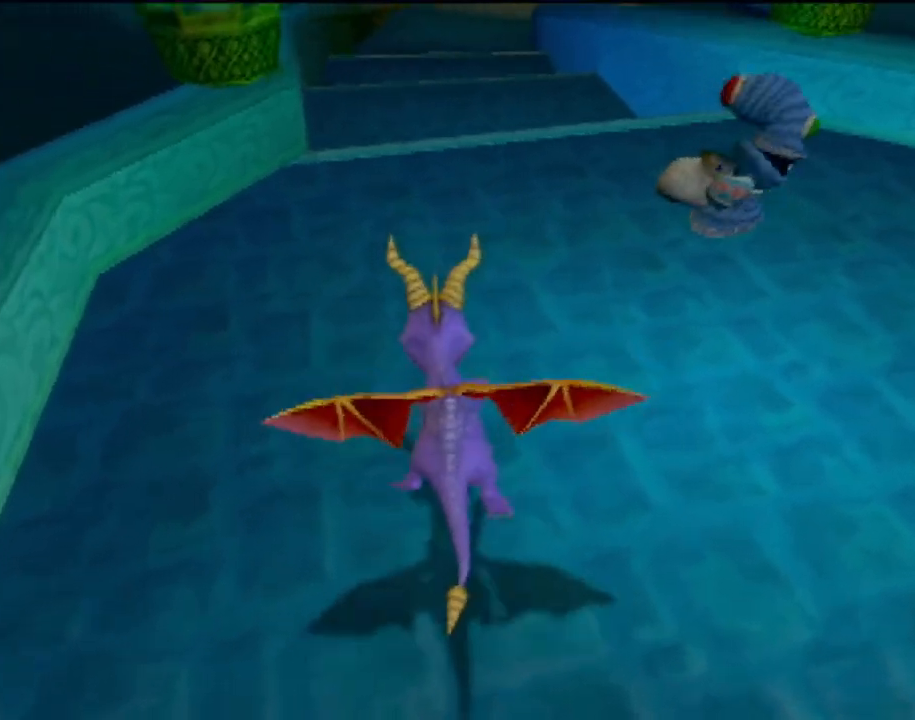
{"buttons": [], "left_stick": "center", "events": [[384, "left_stick", "right"], [484, "left_stick", "center"]]}
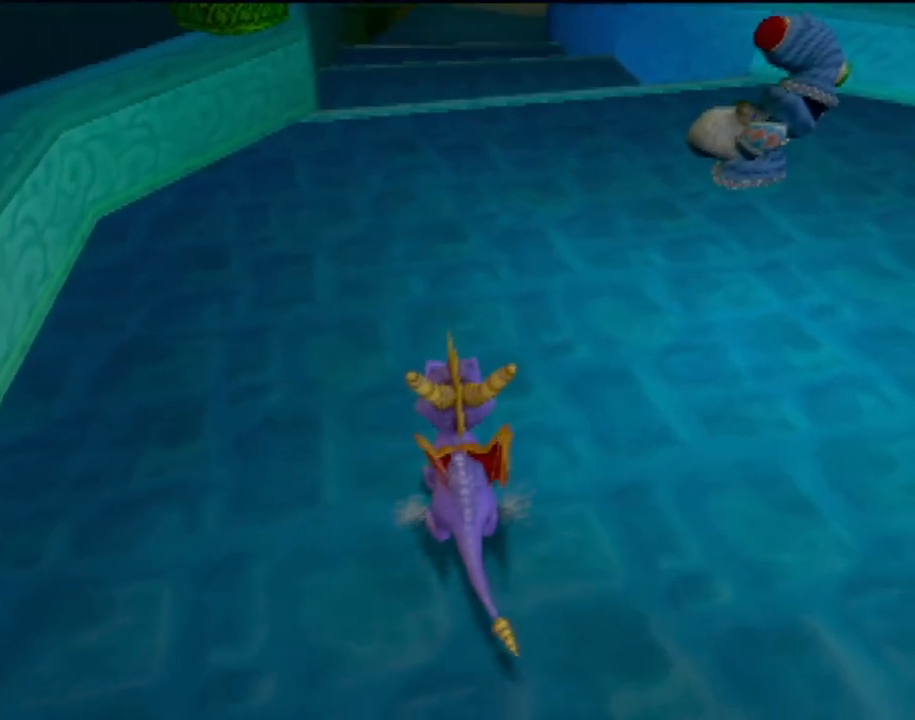
{"buttons": [], "left_stick": "up-left", "events": [[133, "CROSS", "down"], [267, "CROSS", "up"], [500, "left_stick", "up-left"]]}
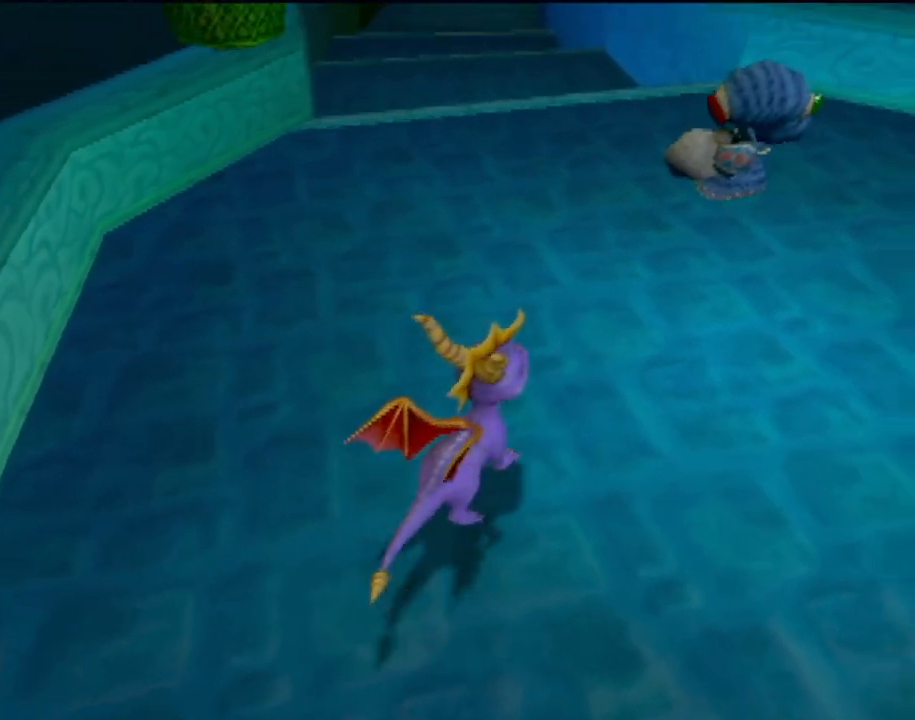
{"buttons": [], "left_stick": "center", "events": [[134, "left_stick", "up"], [167, "CROSS", "down"], [284, "CROSS", "up"], [317, "left_stick", "center"]]}
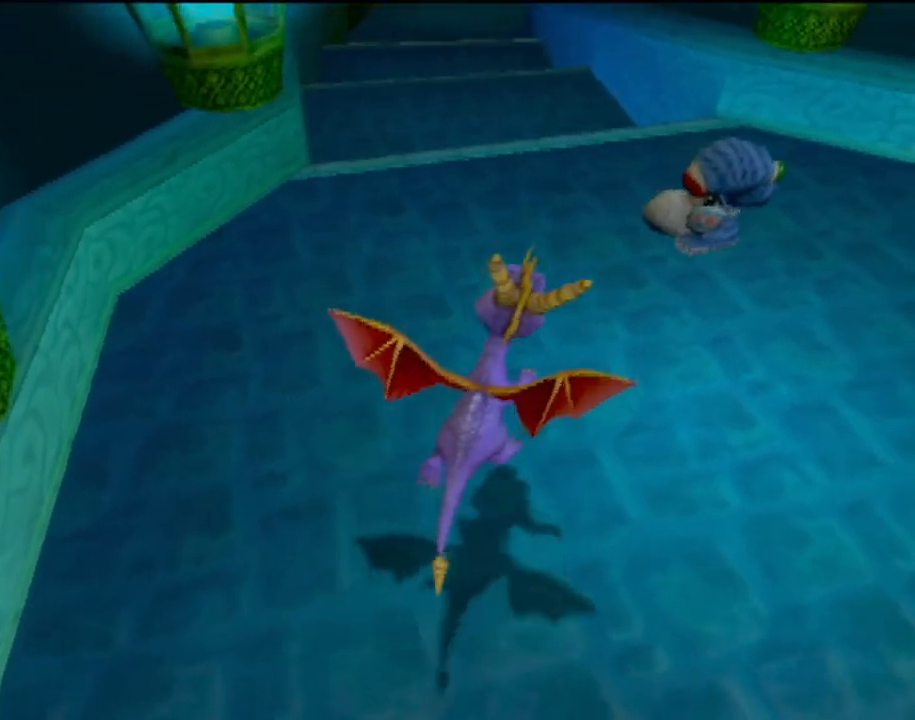
{"buttons": ["CROSS", "SQUARE"], "left_stick": "center", "events": [[83, "left_stick", "up-left"], [183, "left_stick", "center"], [217, "SQUARE", "down"], [400, "CROSS", "down"], [417, "left_stick", "right"], [484, "left_stick", "center"]]}
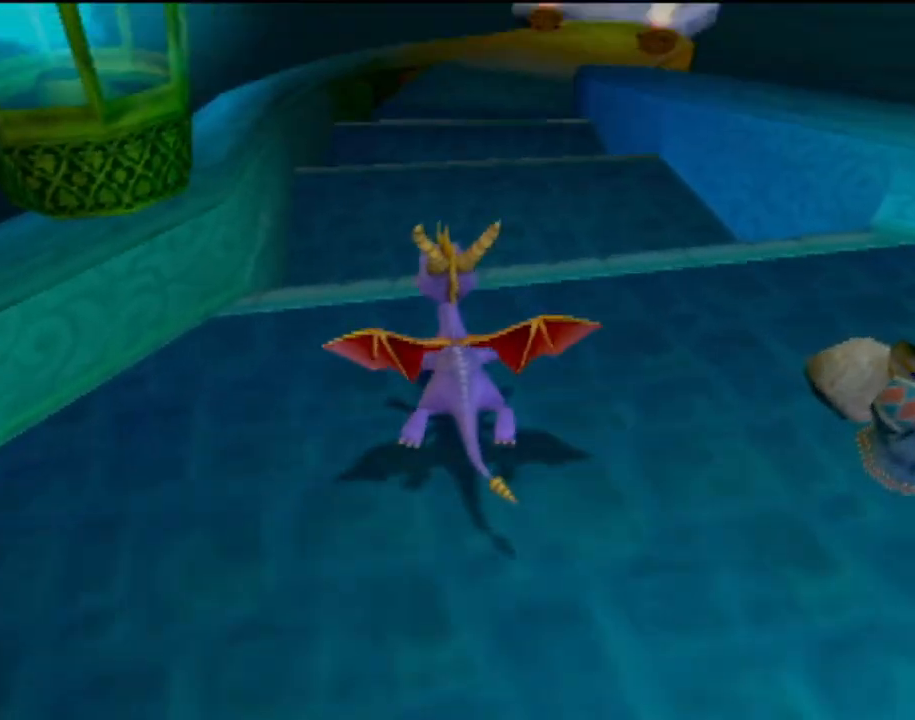
{"buttons": [], "left_stick": "center", "events": [[267, "left_stick", "right"], [401, "CROSS", "up"], [401, "SQUARE", "up"], [401, "left_stick", "center"]]}
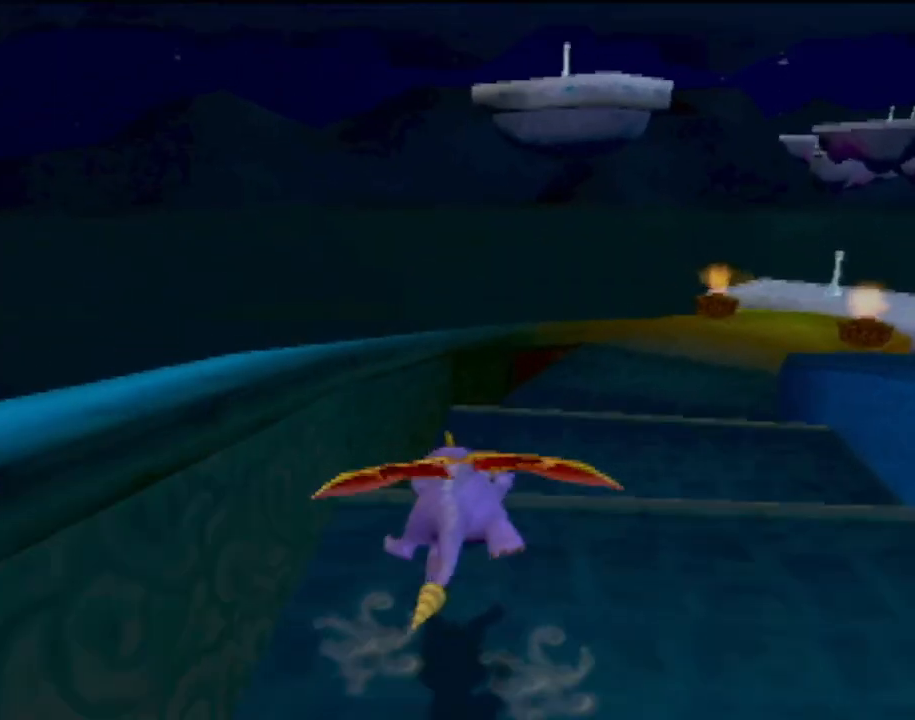
{"buttons": [], "left_stick": "right", "events": [[16, "CROSS", "down"], [117, "CROSS", "up"], [400, "left_stick", "right"]]}
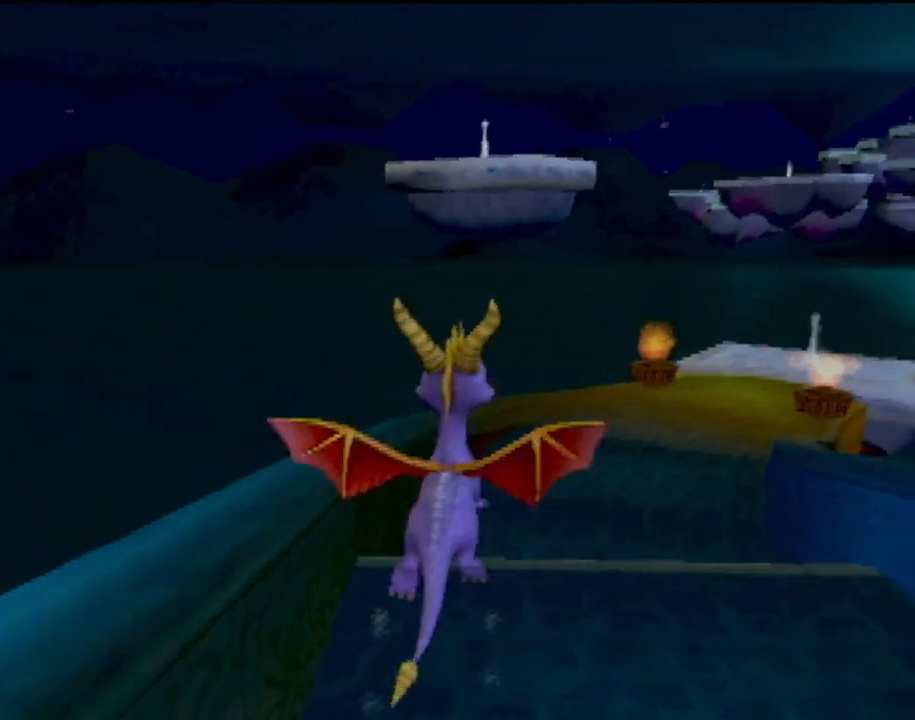
{"buttons": [], "left_stick": "down-right", "events": [[184, "left_stick", "down-right"]]}
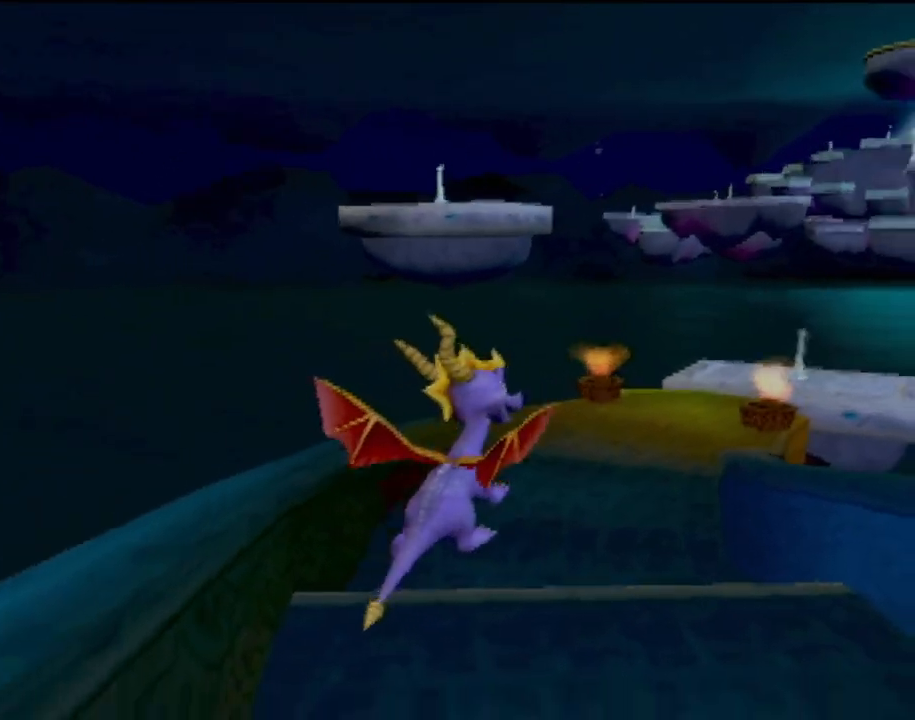
{"buttons": [], "left_stick": "down-right", "events": [[83, "CROSS", "down"], [350, "CROSS", "up"]]}
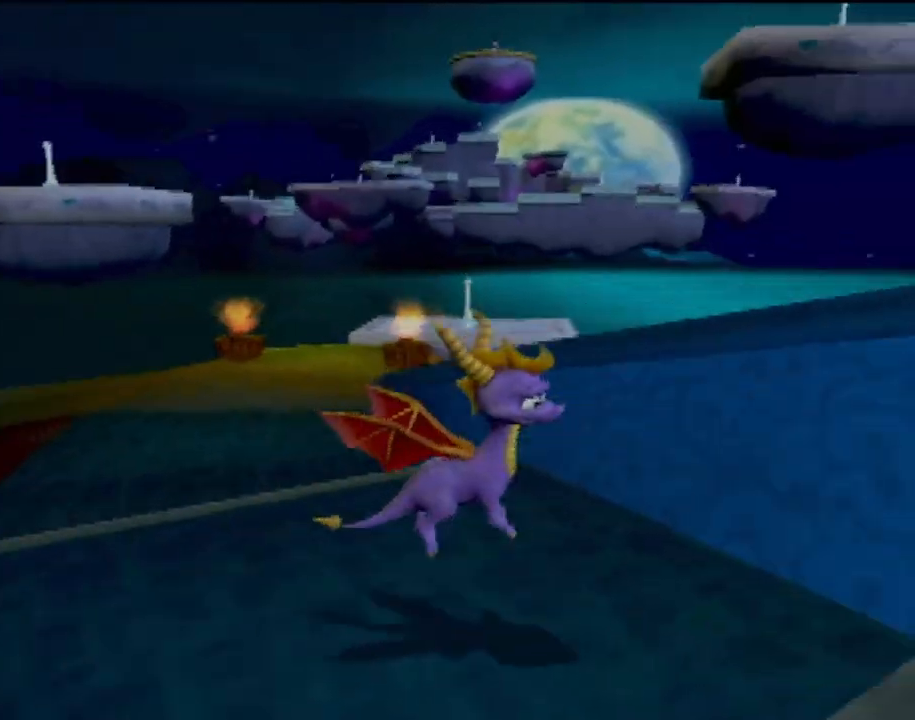
{"buttons": [], "left_stick": "right", "events": [[201, "left_stick", "right"]]}
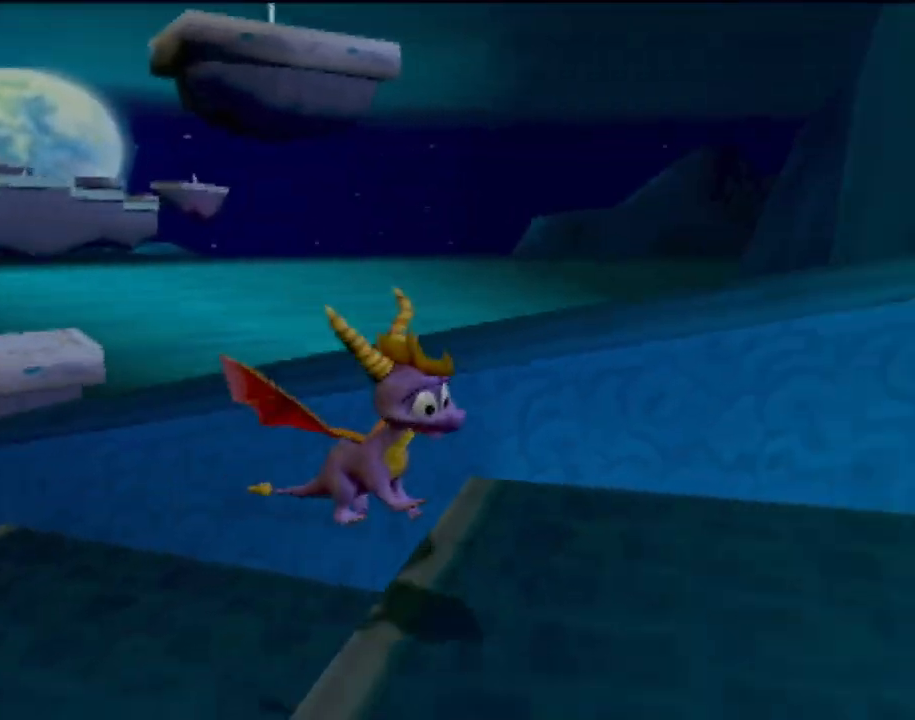
{"buttons": [], "left_stick": "up-right", "events": [[167, "left_stick", "up-right"], [267, "CROSS", "down"], [484, "CROSS", "up"]]}
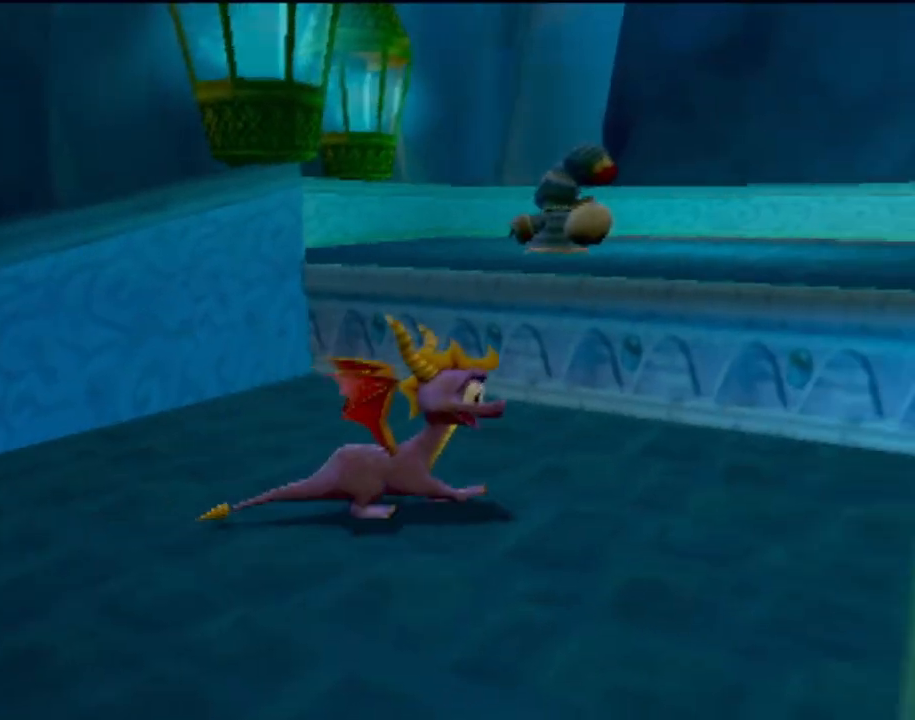
{"buttons": [], "left_stick": "up", "events": [[50, "left_stick", "up"]]}
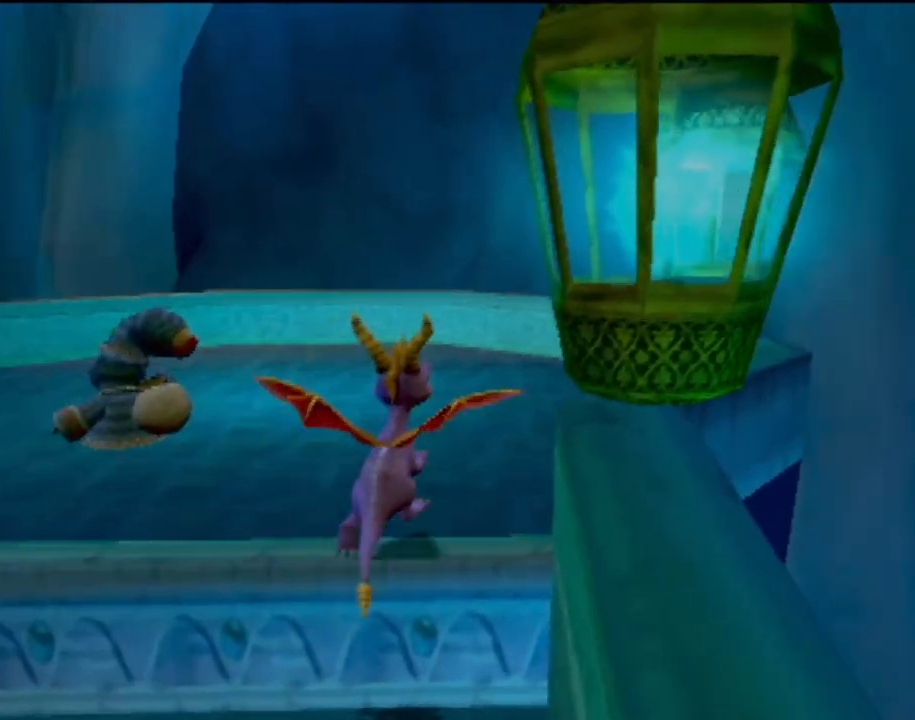
{"buttons": [], "left_stick": "up", "events": []}
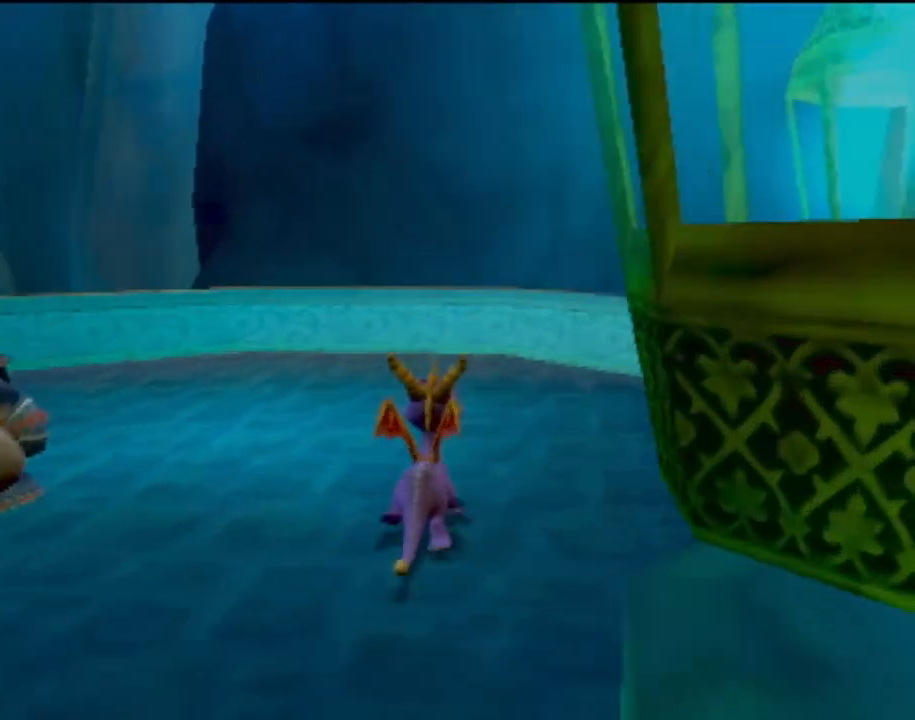
{"buttons": [], "left_stick": "up-left", "events": [[167, "left_stick", "up-left"]]}
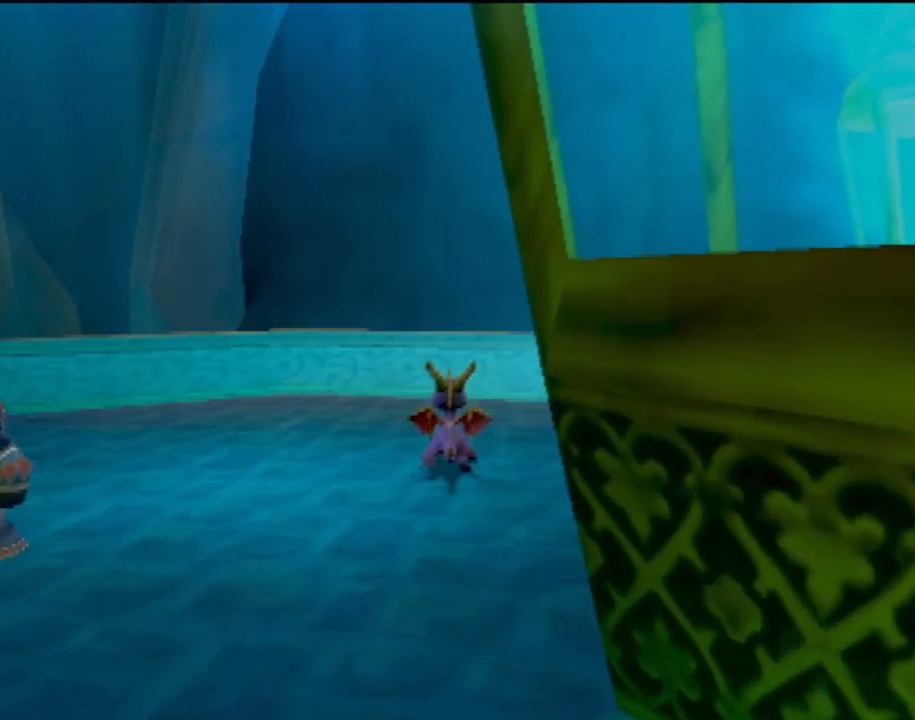
{"buttons": [], "left_stick": "right", "events": [[183, "left_stick", "center"], [400, "left_stick", "right"]]}
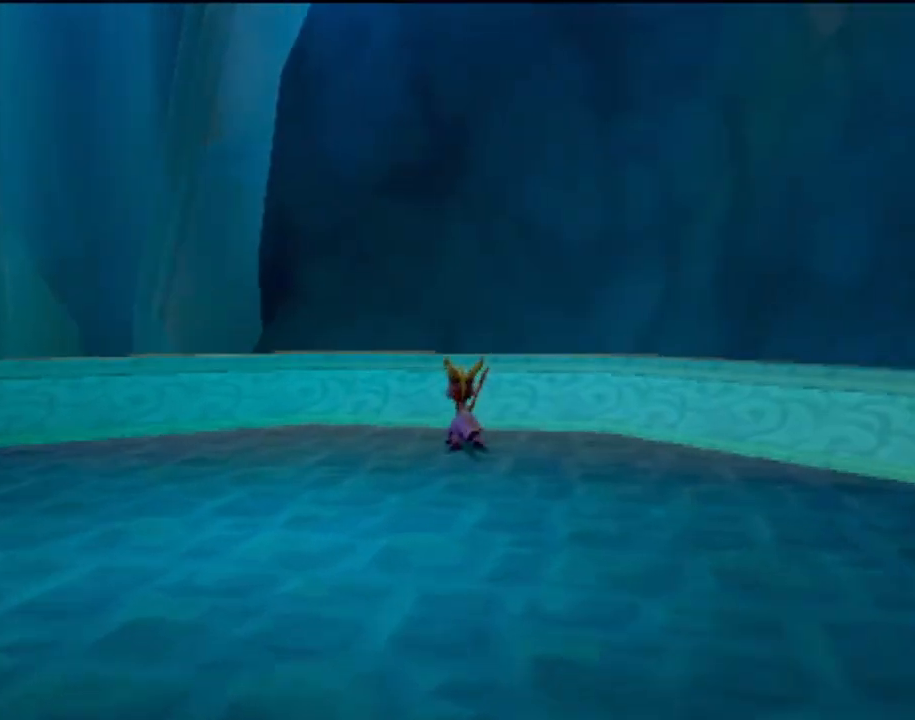
{"buttons": [], "left_stick": "right", "events": []}
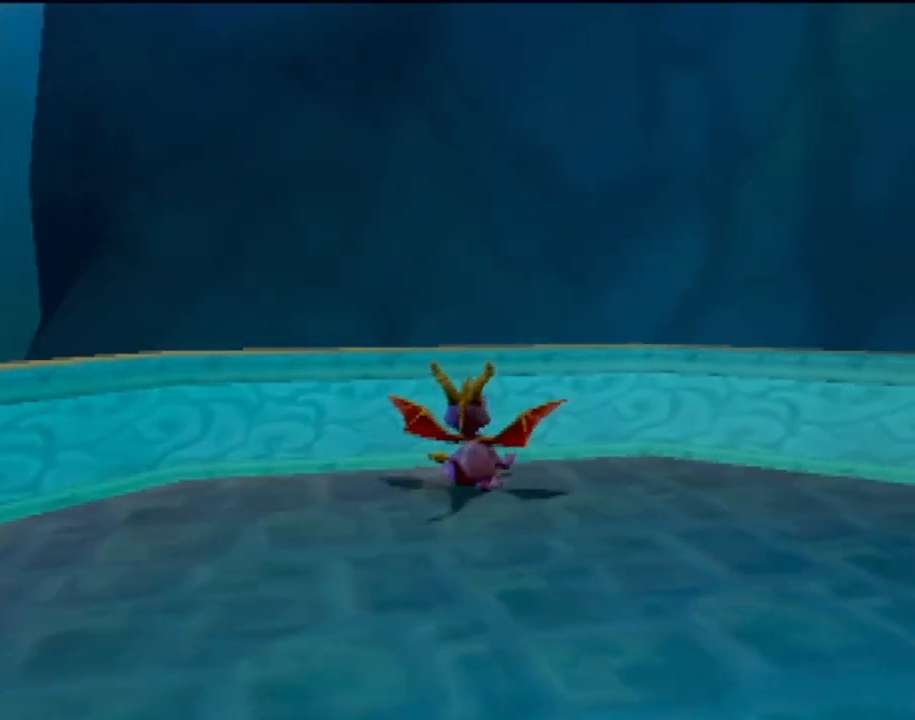
{"buttons": [], "left_stick": "up-right", "events": [[384, "left_stick", "up-right"]]}
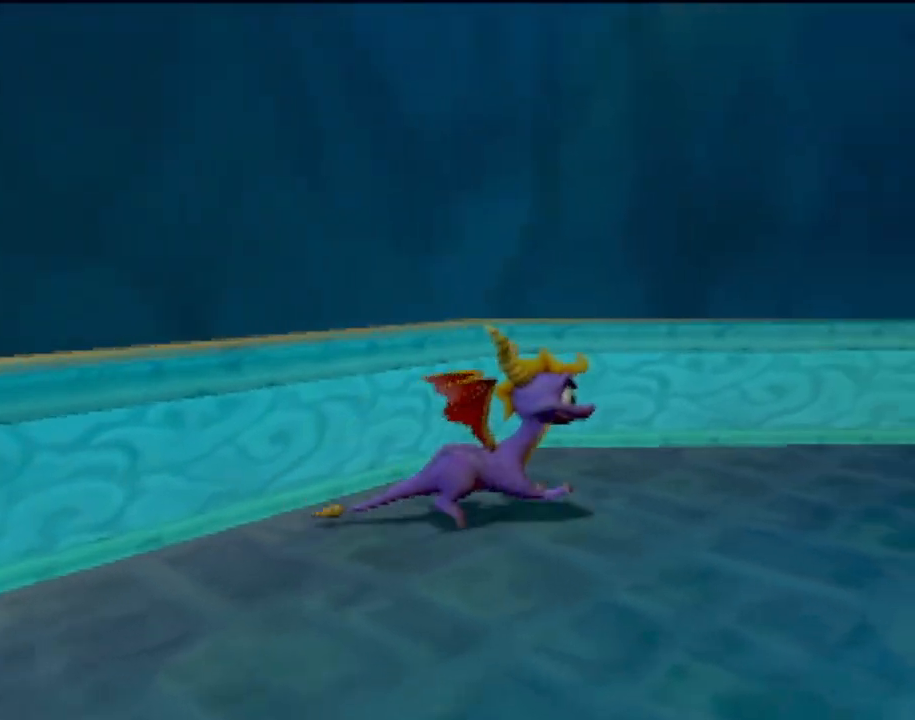
{"buttons": [], "left_stick": "up-right", "events": [[84, "left_stick", "center"], [284, "left_stick", "right"], [351, "left_stick", "up-right"]]}
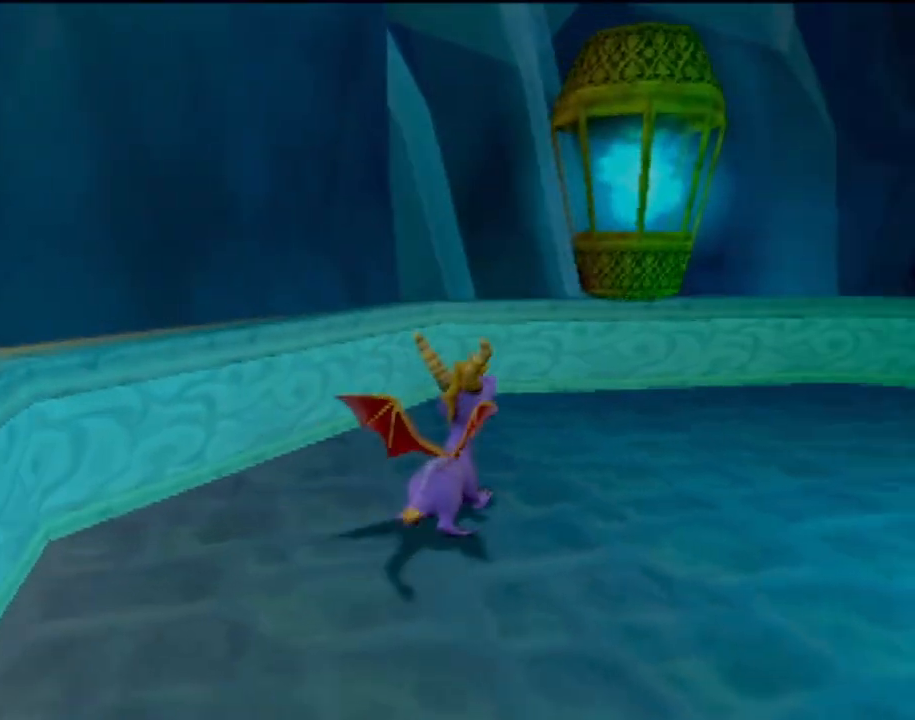
{"buttons": [], "left_stick": "center", "events": [[33, "left_stick", "up"], [150, "left_stick", "center"], [267, "left_stick", "right"], [484, "left_stick", "center"]]}
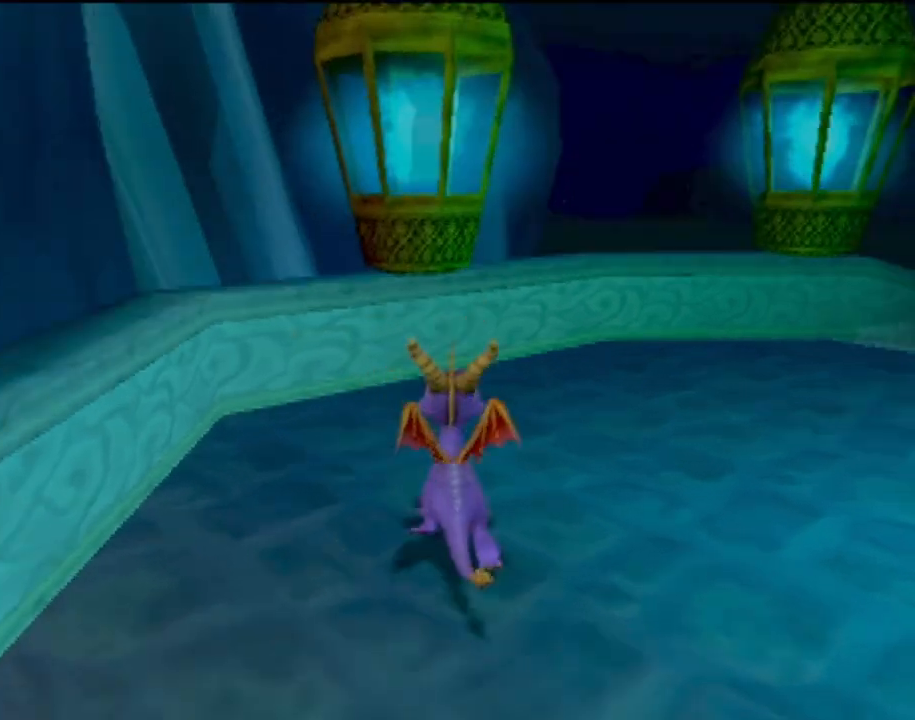
{"buttons": [], "left_stick": "center", "events": [[201, "left_stick", "right"], [267, "left_stick", "up-right"], [451, "left_stick", "center"]]}